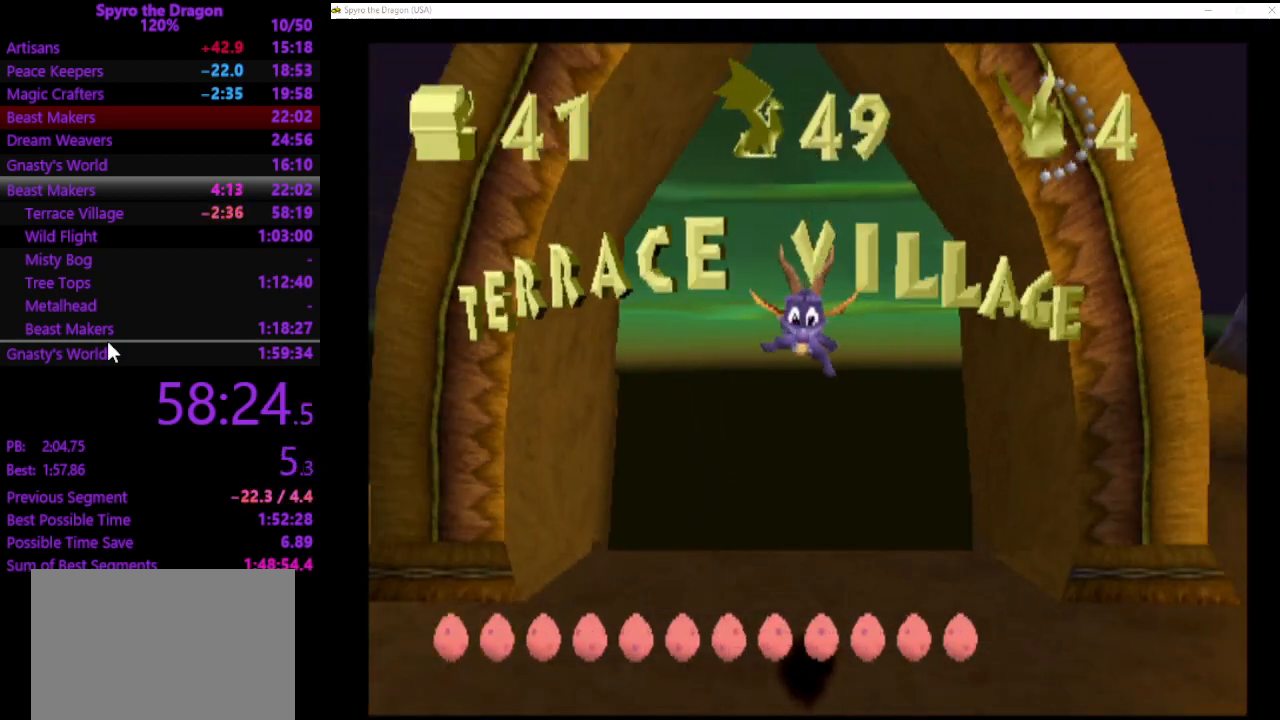
Gameplay with a controller (PlayStation layout); each line is a JSON object with the inputs held at the frame after it. "events" lists button and stick changes between this image and that frame as [ms after this image, input, new state], when the widget could be followed in between. Not read: right_stick.
{"buttons": [], "left_stick": "up", "events": [[400, "left_stick", "right"], [500, "left_stick", "up"]]}
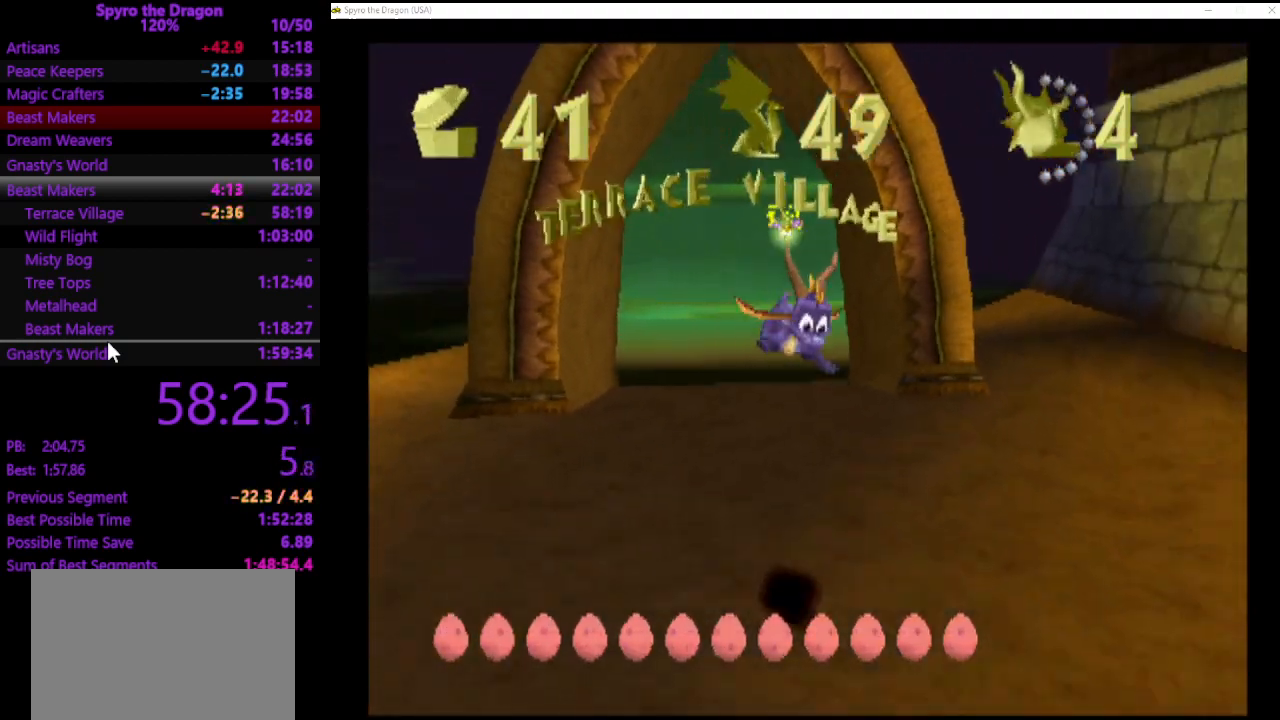
{"buttons": [], "left_stick": "up-left", "events": [[433, "left_stick", "up-left"]]}
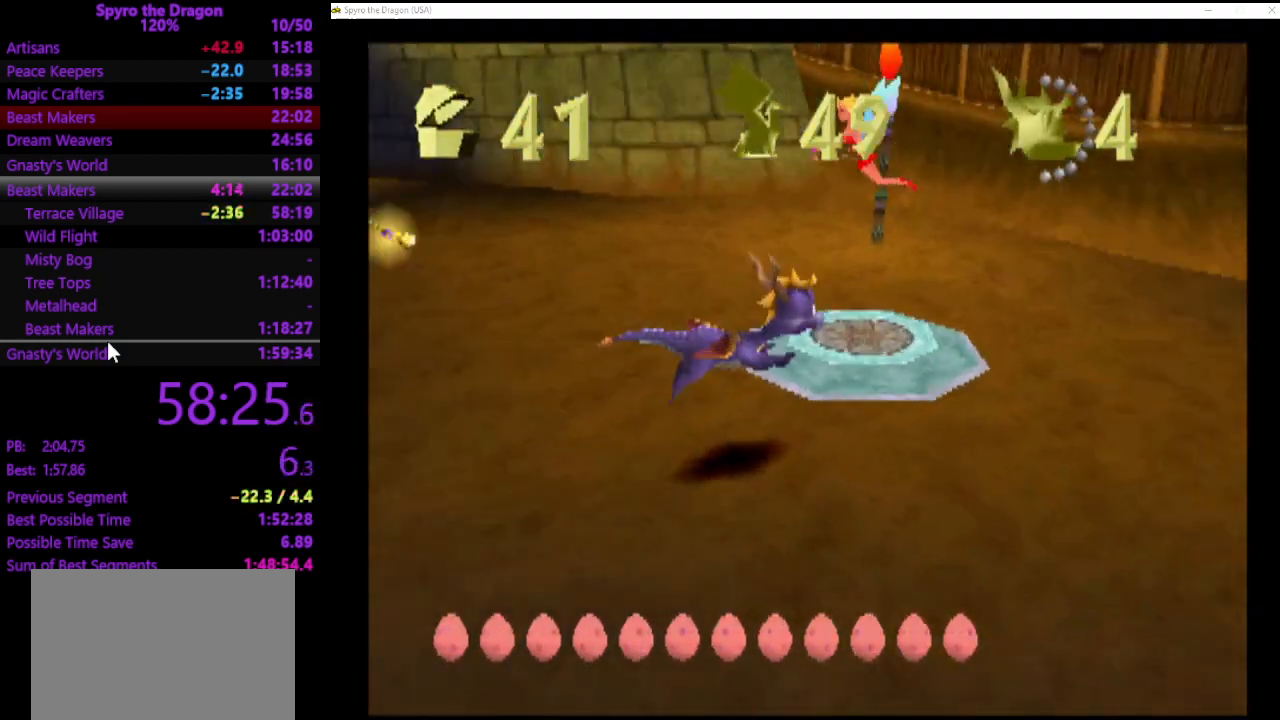
{"buttons": [], "left_stick": "down-left", "events": [[167, "CROSS", "down"], [167, "left_stick", "down-left"], [467, "CROSS", "up"]]}
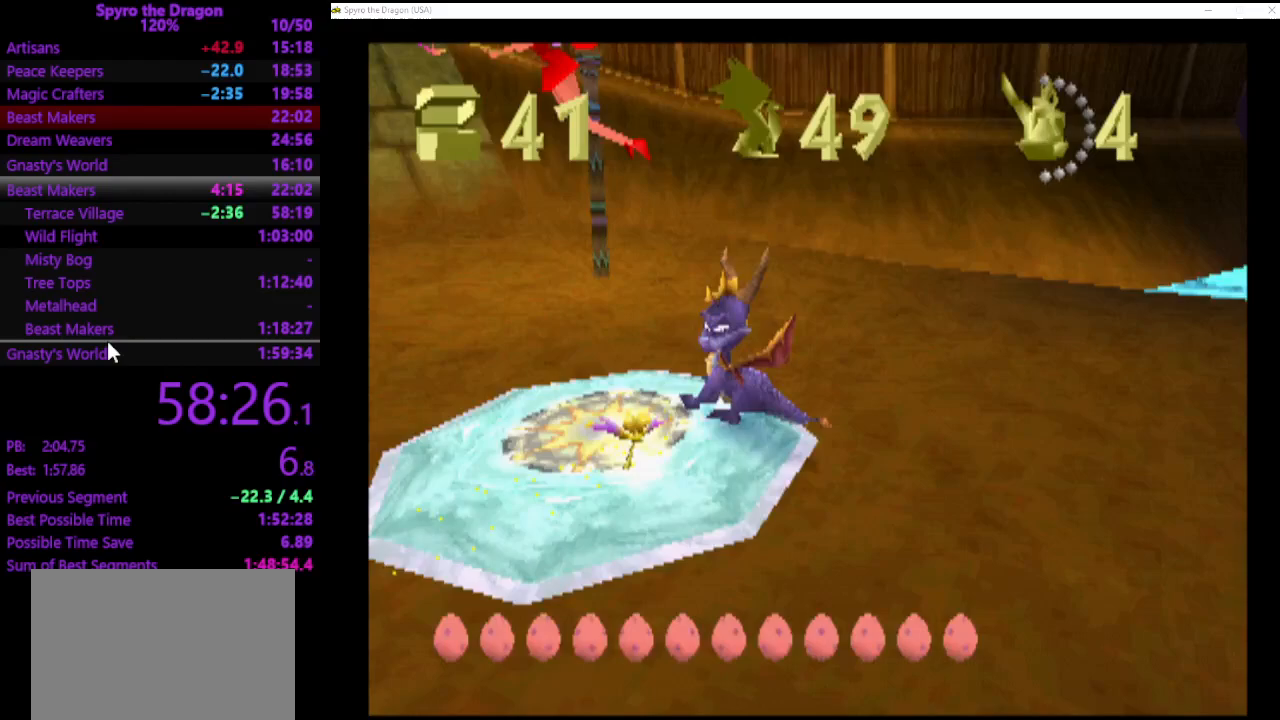
{"buttons": ["SQUARE"], "left_stick": "down-left", "events": [[167, "left_stick", "down-right"], [267, "CROSS", "down"], [400, "left_stick", "down-left"], [500, "CROSS", "up"], [500, "SQUARE", "down"]]}
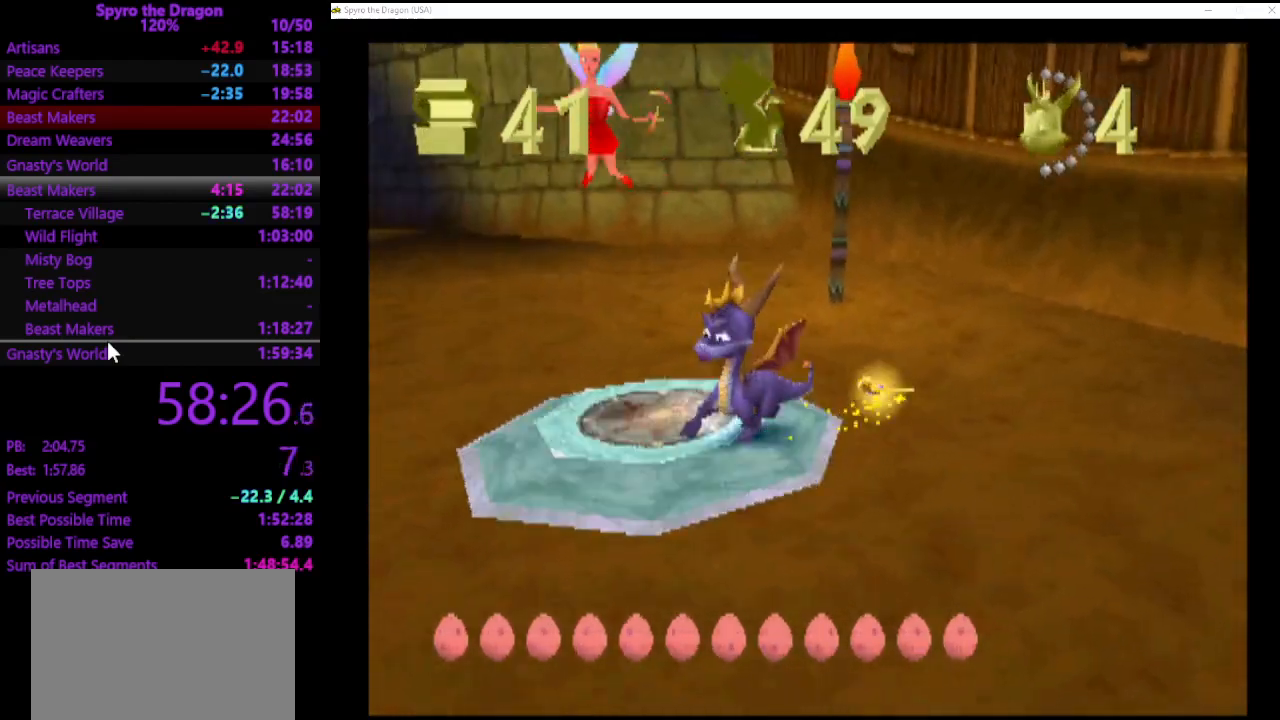
{"buttons": ["SQUARE"], "left_stick": "up", "events": [[200, "left_stick", "left"], [300, "left_stick", "up-left"], [400, "left_stick", "up"]]}
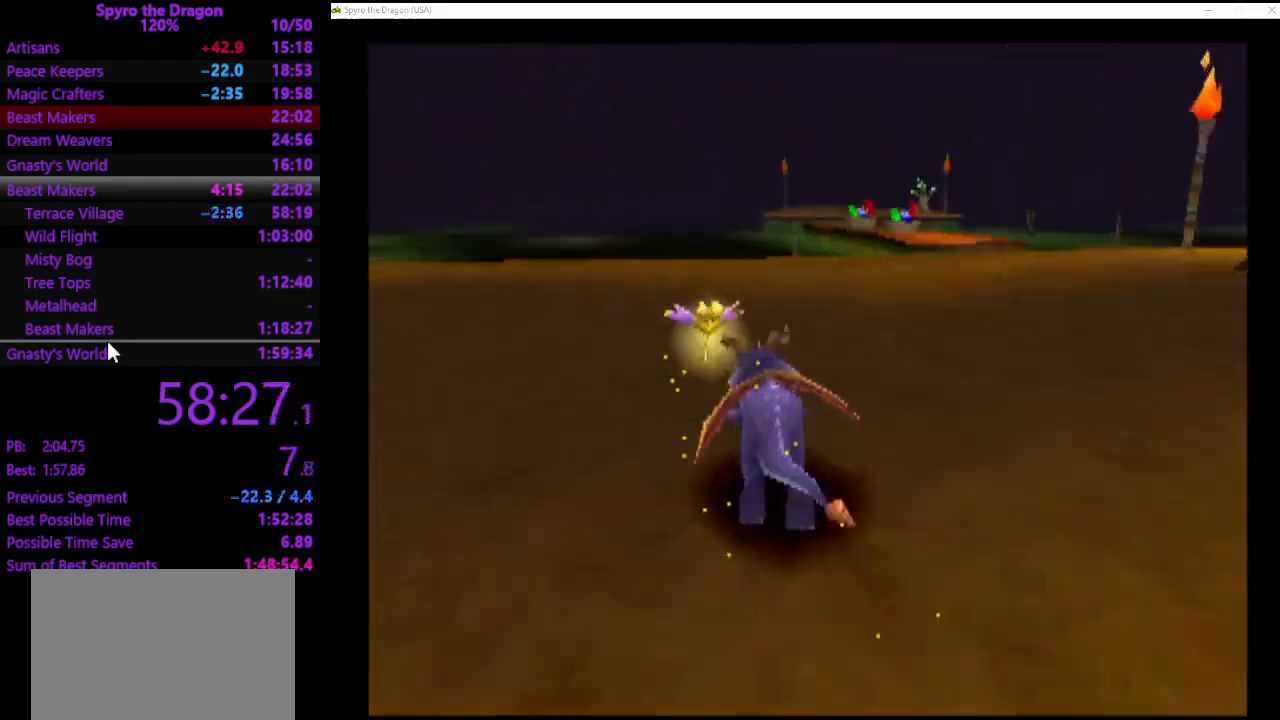
{"buttons": ["SQUARE"], "left_stick": "up", "events": [[267, "left_stick", "up-right"], [500, "left_stick", "up"]]}
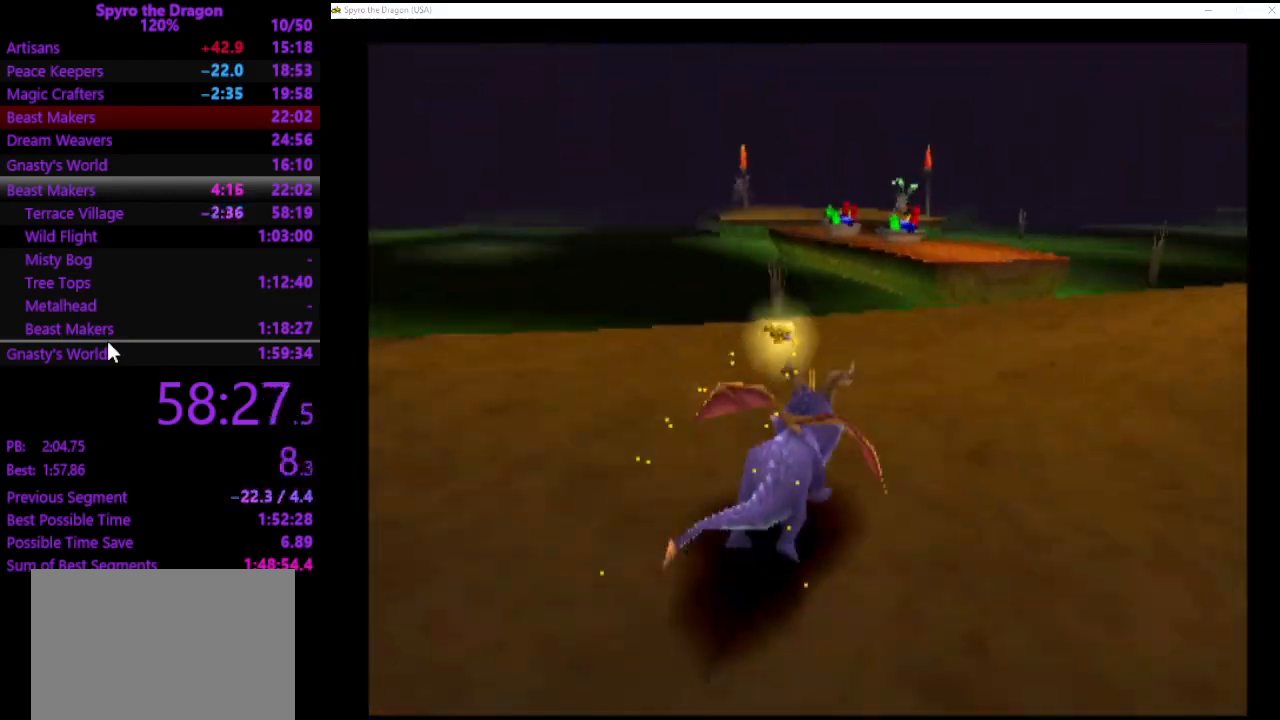
{"buttons": ["CROSS"], "left_stick": "up", "events": [[300, "SQUARE", "up"], [367, "CROSS", "down"]]}
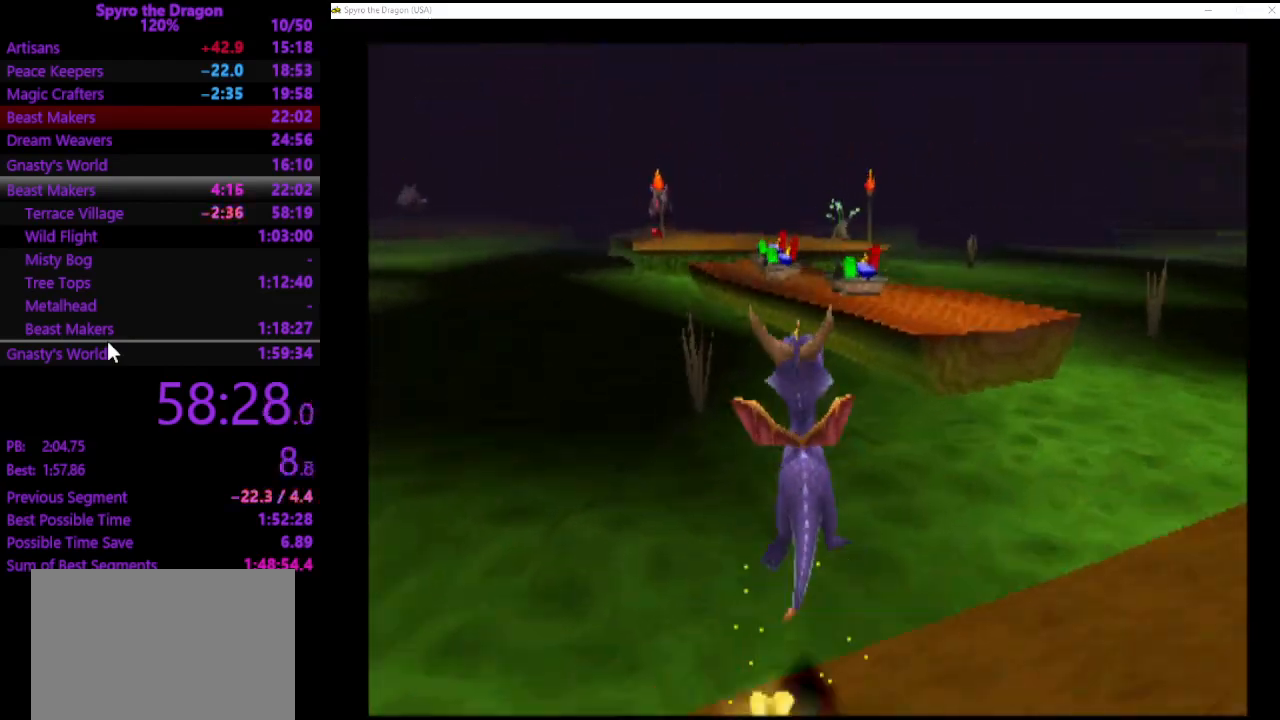
{"buttons": ["SQUARE"], "left_stick": "up", "events": [[167, "CROSS", "up"], [267, "SQUARE", "down"]]}
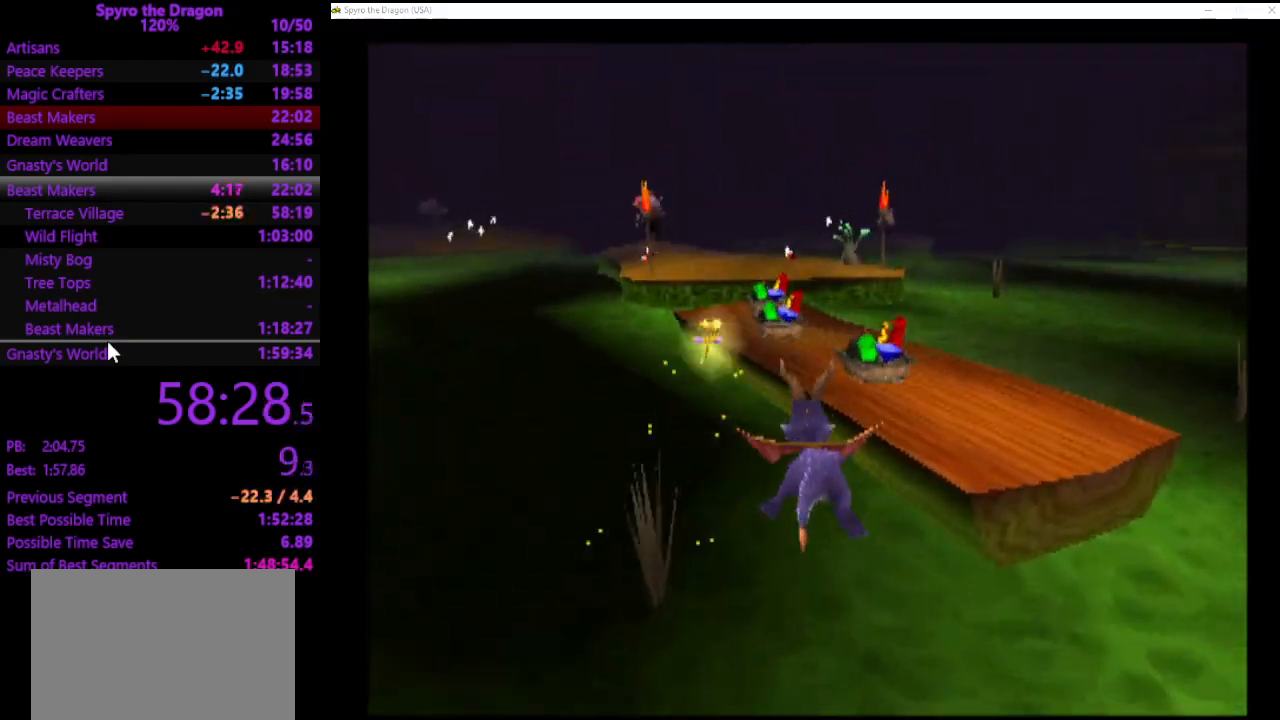
{"buttons": [], "left_stick": "up", "events": [[233, "SQUARE", "up"]]}
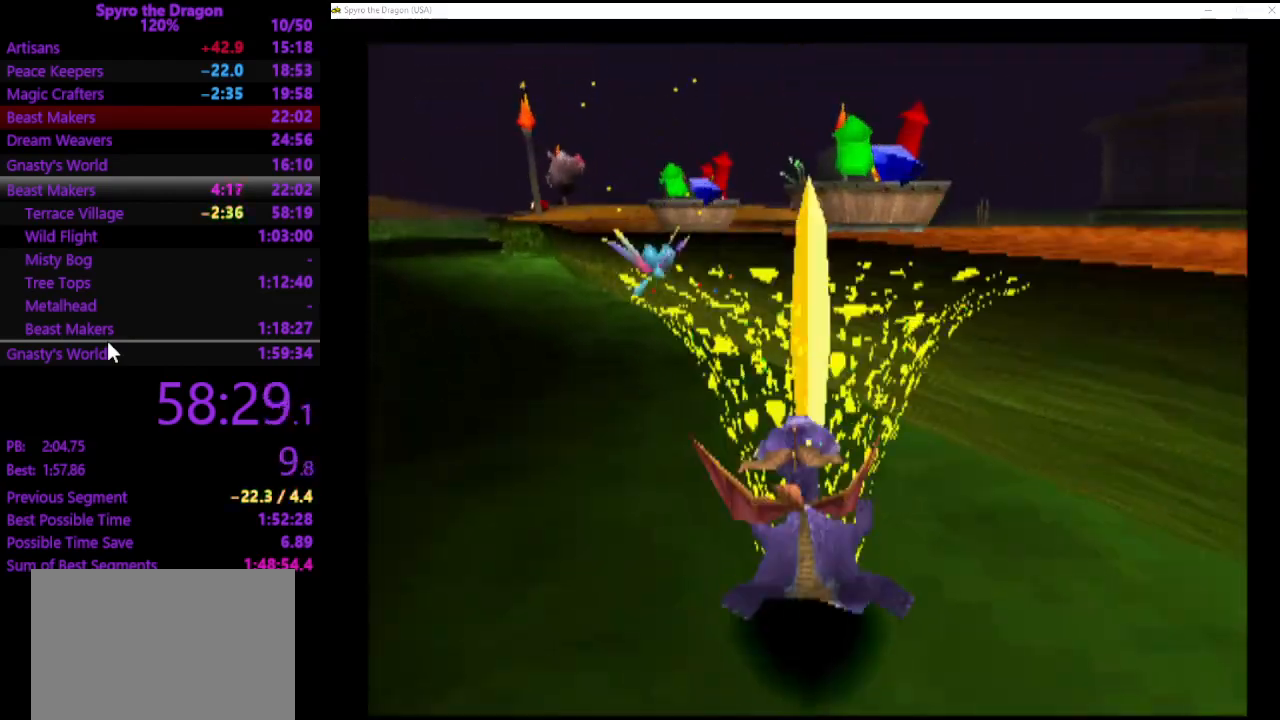
{"buttons": [], "left_stick": "up", "events": [[167, "CROSS", "down"], [467, "CROSS", "up"]]}
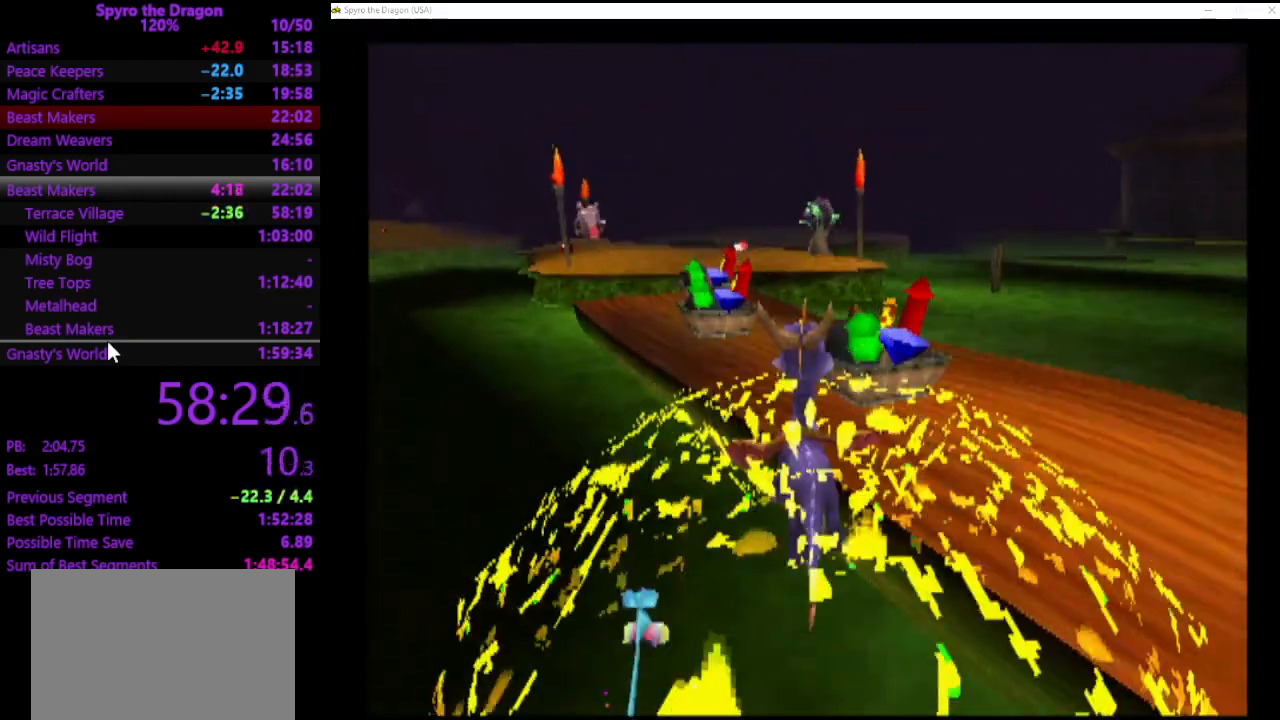
{"buttons": ["SQUARE"], "left_stick": "up-left", "events": [[33, "SQUARE", "down"], [267, "left_stick", "up-left"]]}
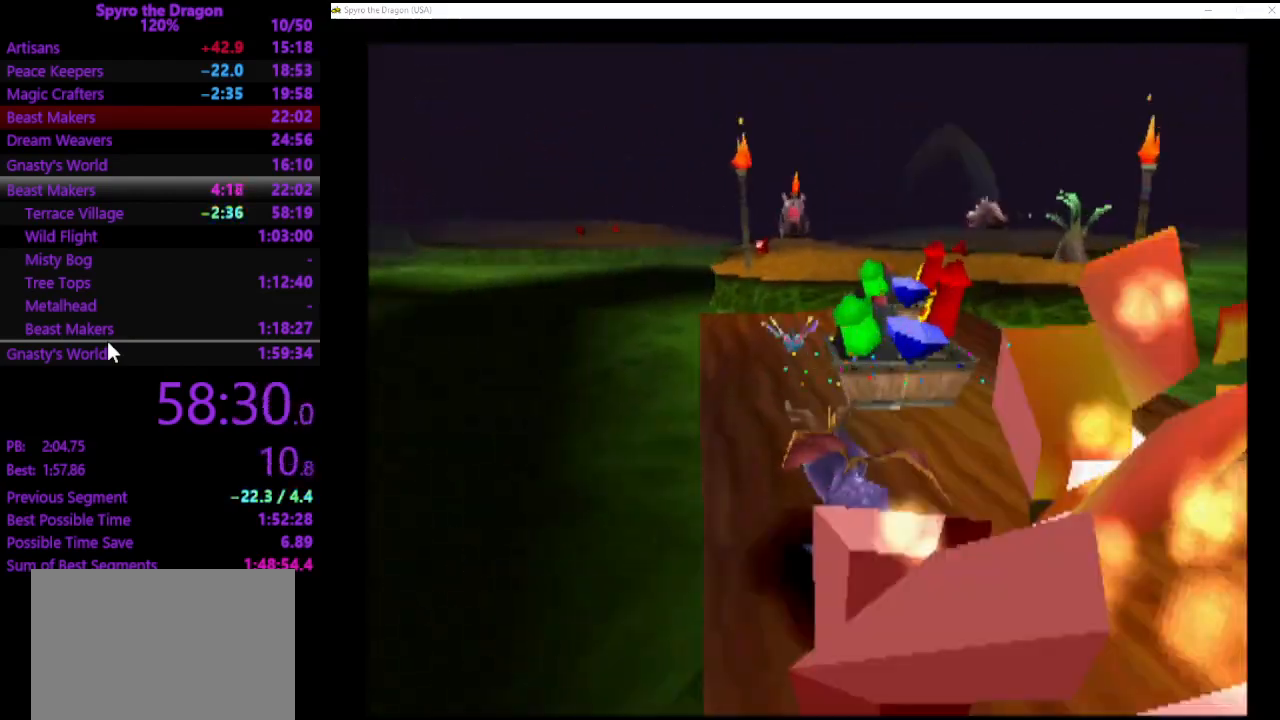
{"buttons": [], "left_stick": "down-right", "events": [[100, "left_stick", "up-right"], [300, "SQUARE", "up"], [400, "left_stick", "down-right"]]}
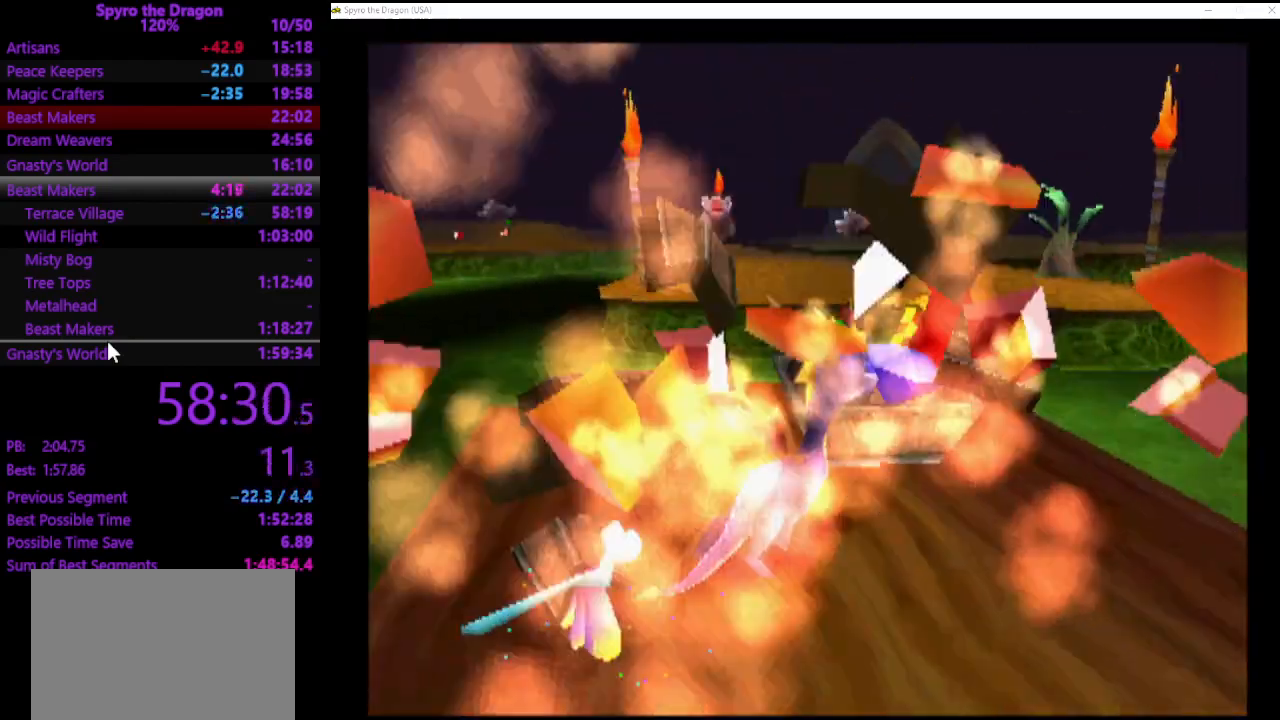
{"buttons": ["CROSS"], "left_stick": "down-right", "events": [[167, "CROSS", "down"]]}
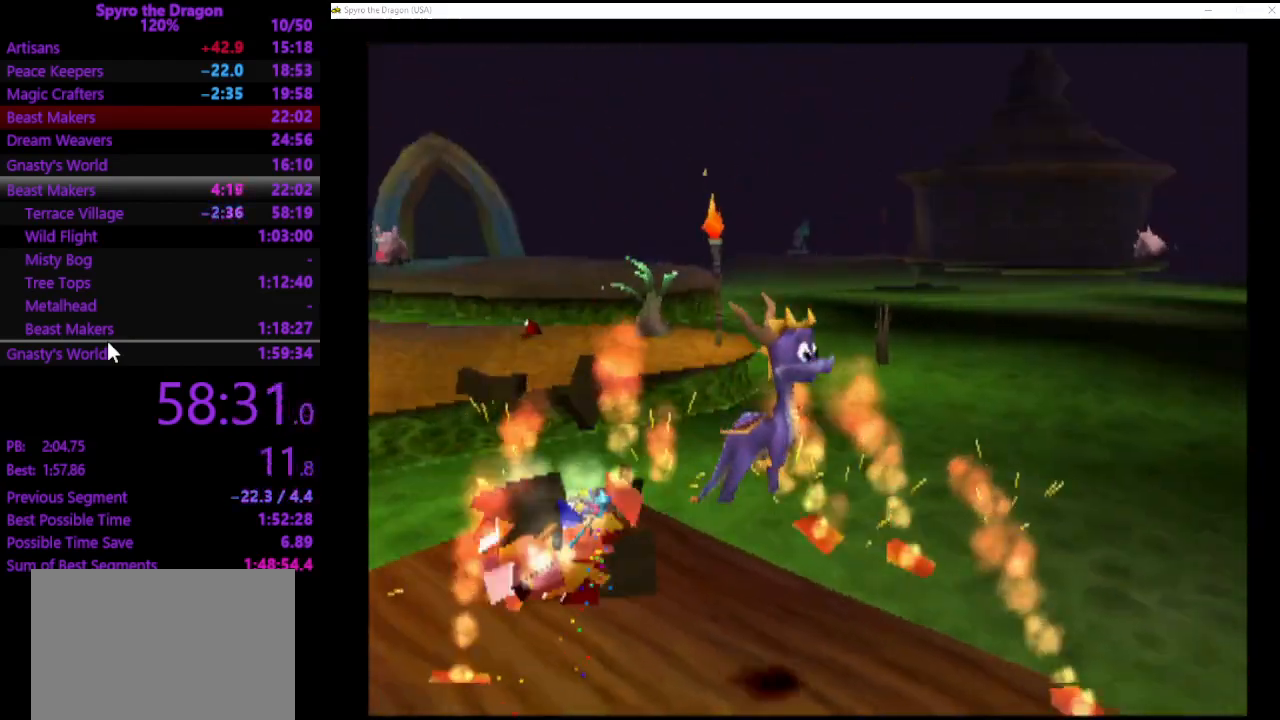
{"buttons": [], "left_stick": "down-right", "events": [[33, "CROSS", "up"]]}
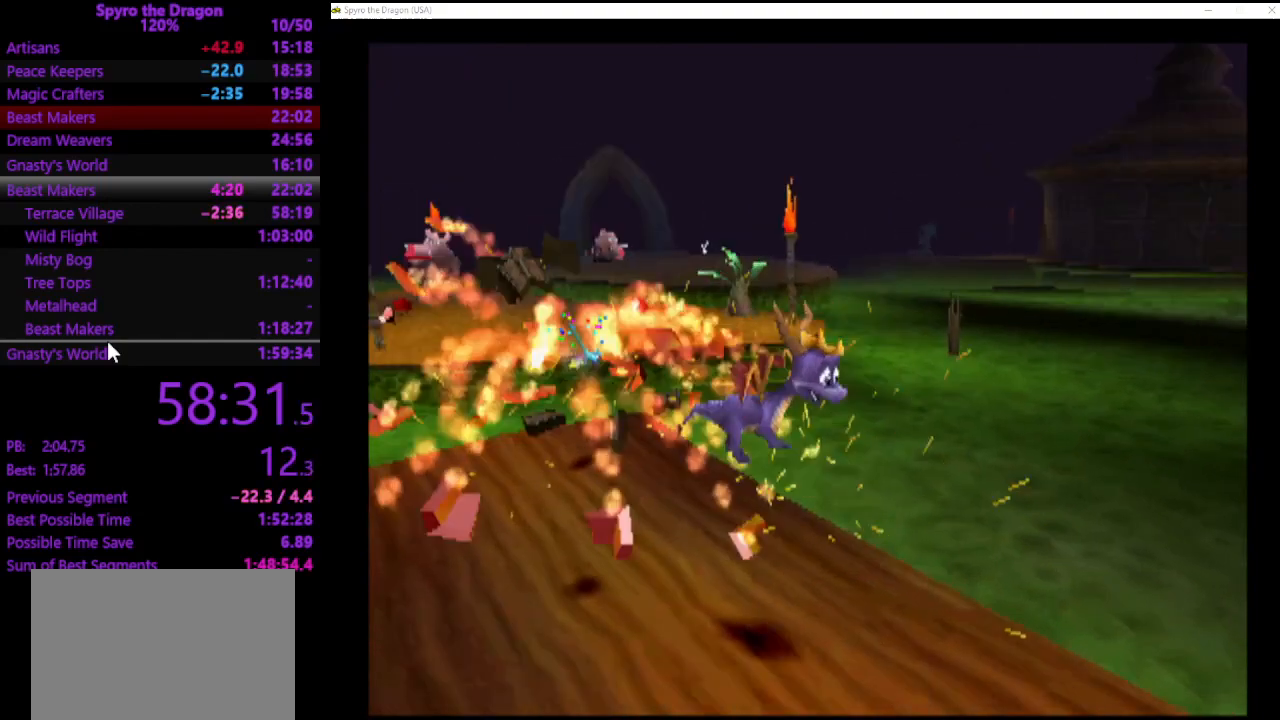
{"buttons": [], "left_stick": "center", "events": [[233, "left_stick", "down"], [400, "left_stick", "center"]]}
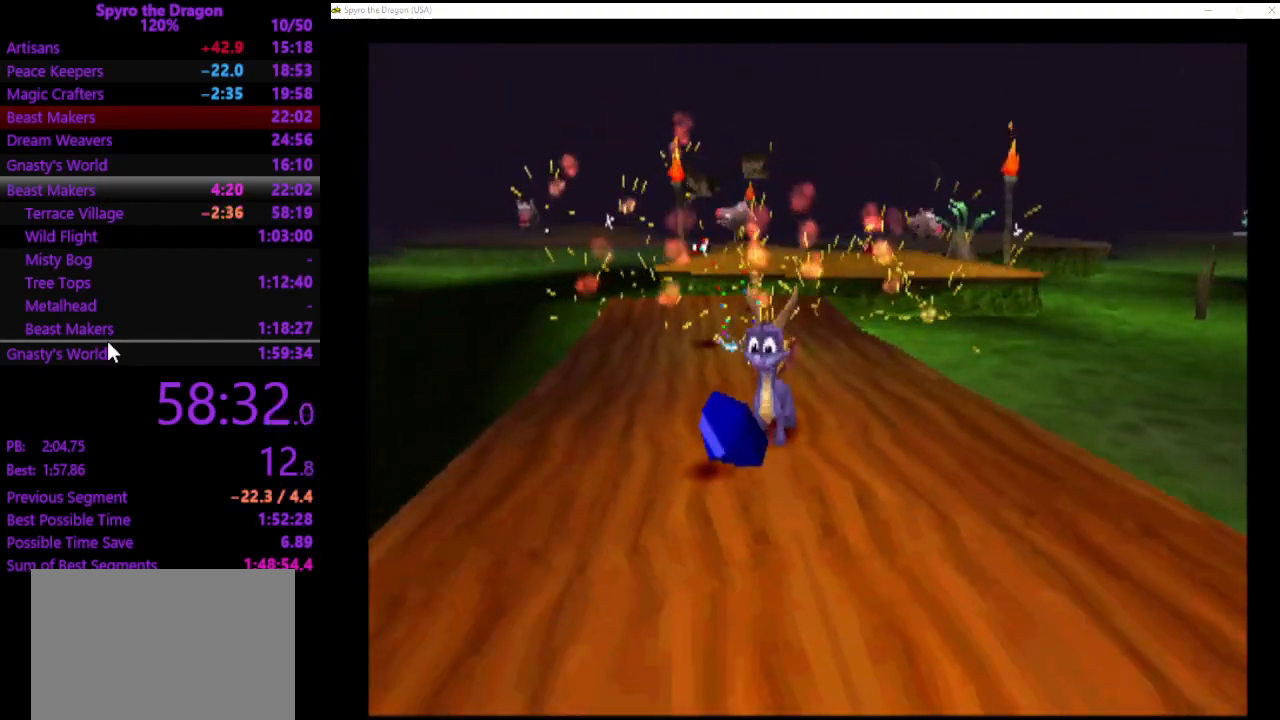
{"buttons": [], "left_stick": "up-left", "events": [[233, "left_stick", "up-left"]]}
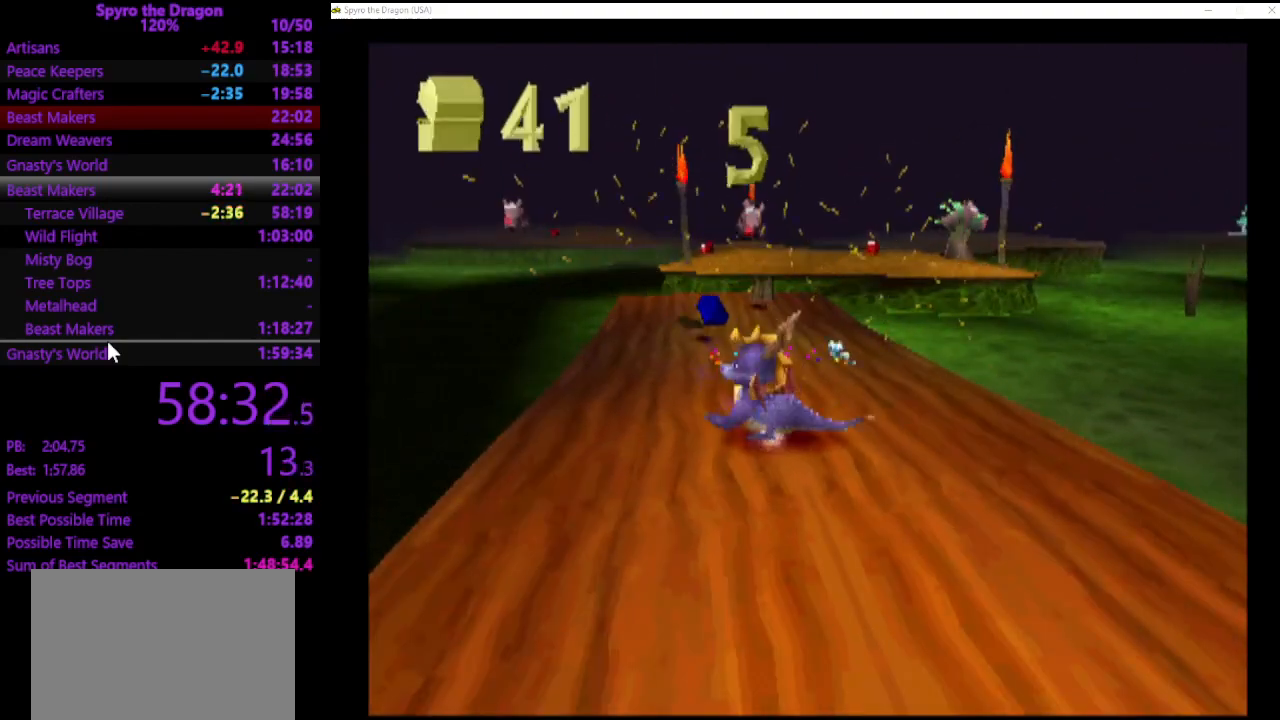
{"buttons": ["SQUARE"], "left_stick": "up-left", "events": [[233, "SQUARE", "down"]]}
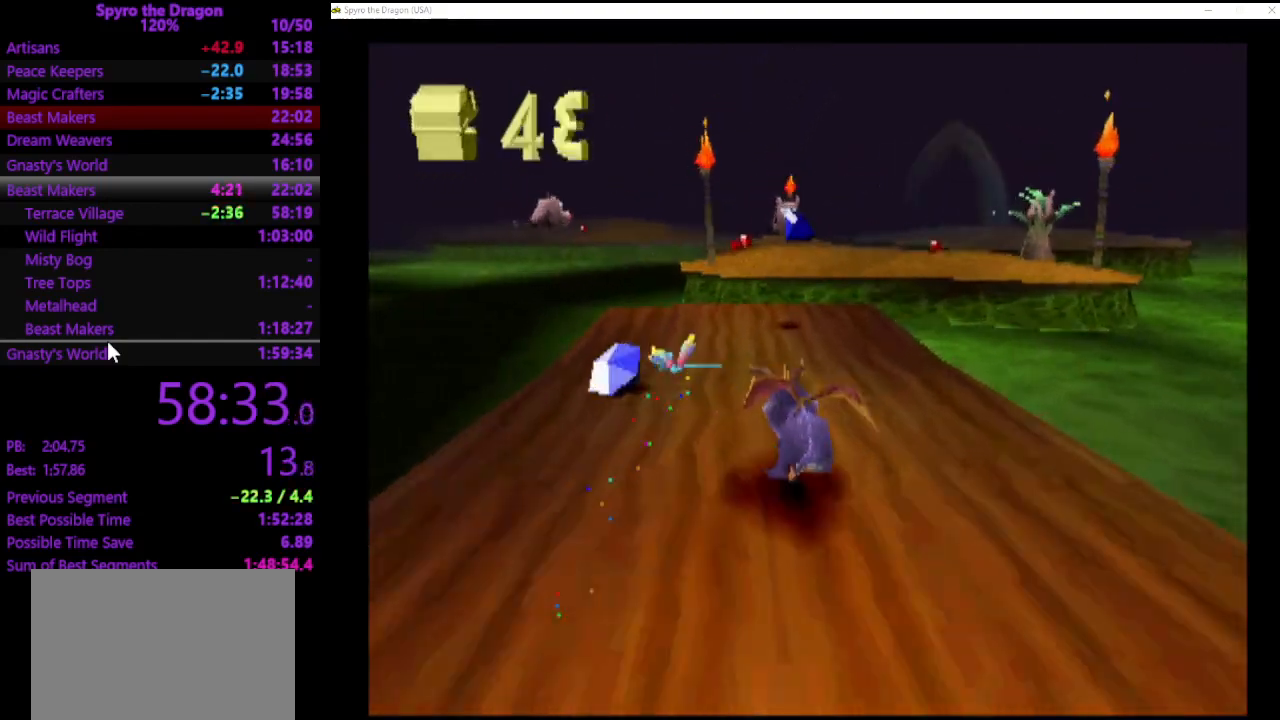
{"buttons": ["SQUARE"], "left_stick": "up", "events": [[200, "left_stick", "up-right"], [467, "left_stick", "up"]]}
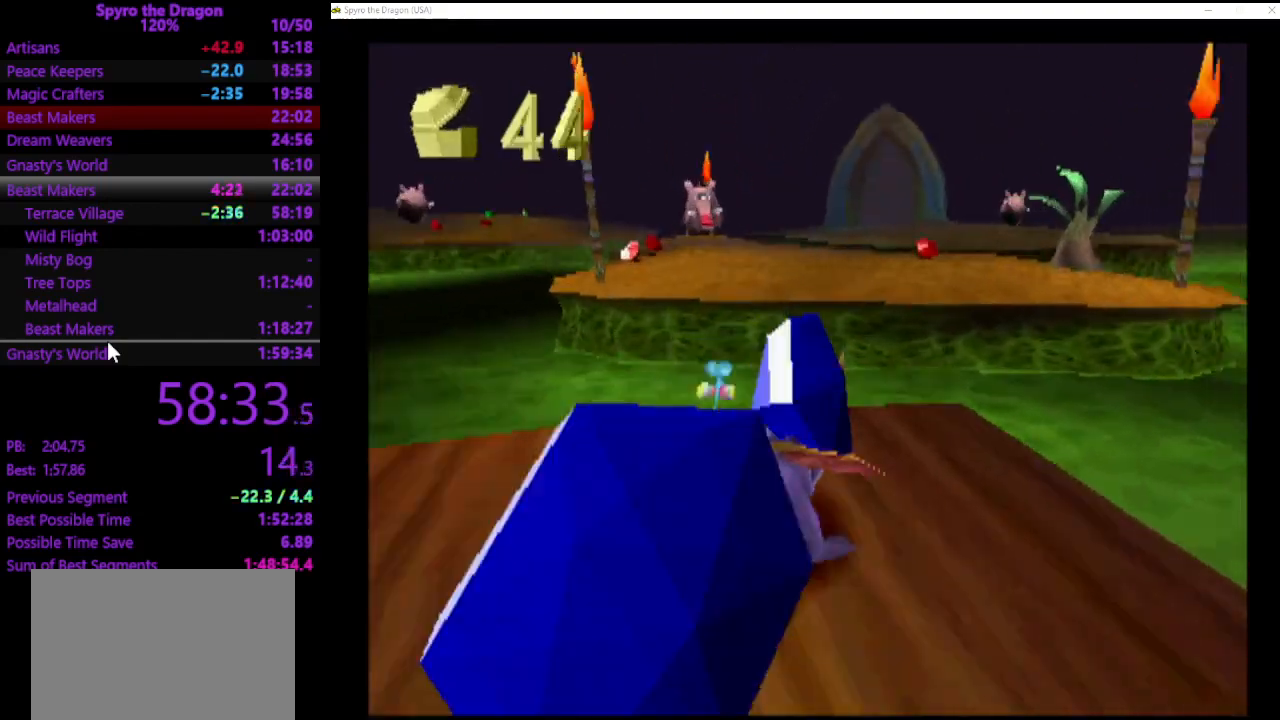
{"buttons": ["CROSS"], "left_stick": "up-left", "events": [[67, "left_stick", "up-left"], [133, "CROSS", "down"], [367, "SQUARE", "up"], [400, "CROSS", "up"], [467, "CROSS", "down"]]}
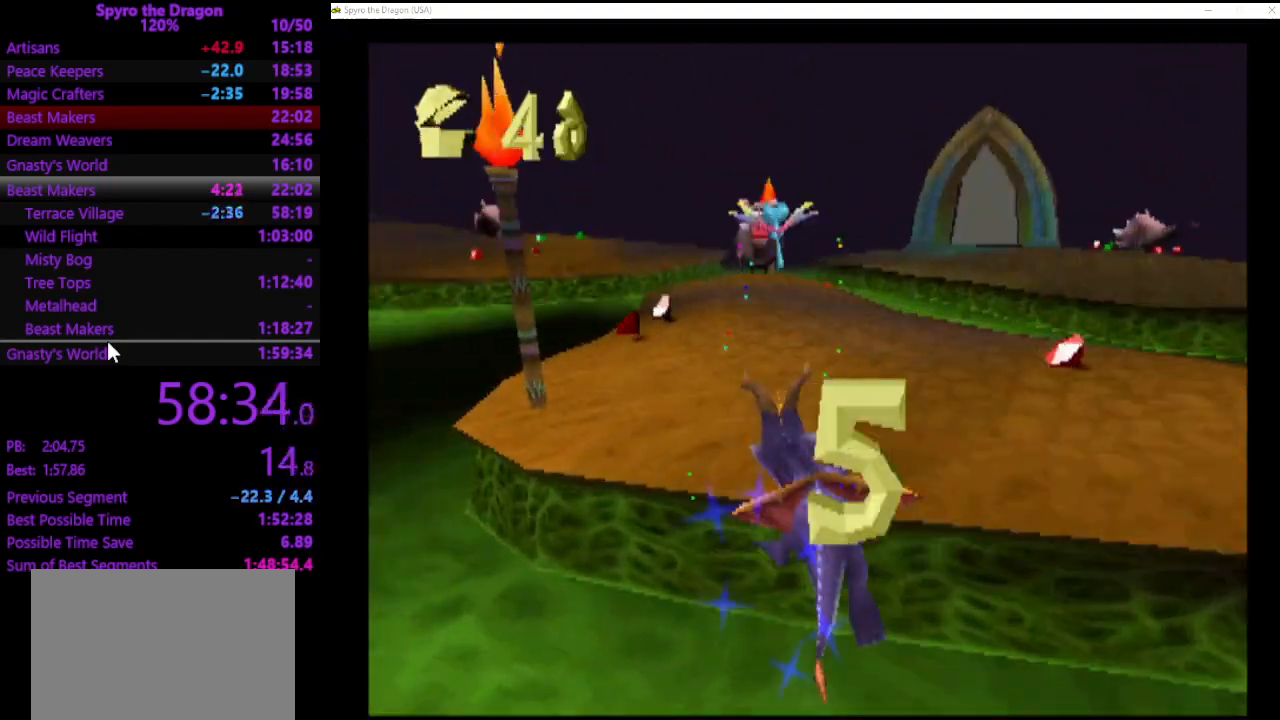
{"buttons": [], "left_stick": "up-right", "events": [[100, "CROSS", "up"], [200, "SQUARE", "down"], [400, "left_stick", "up-right"], [500, "SQUARE", "up"]]}
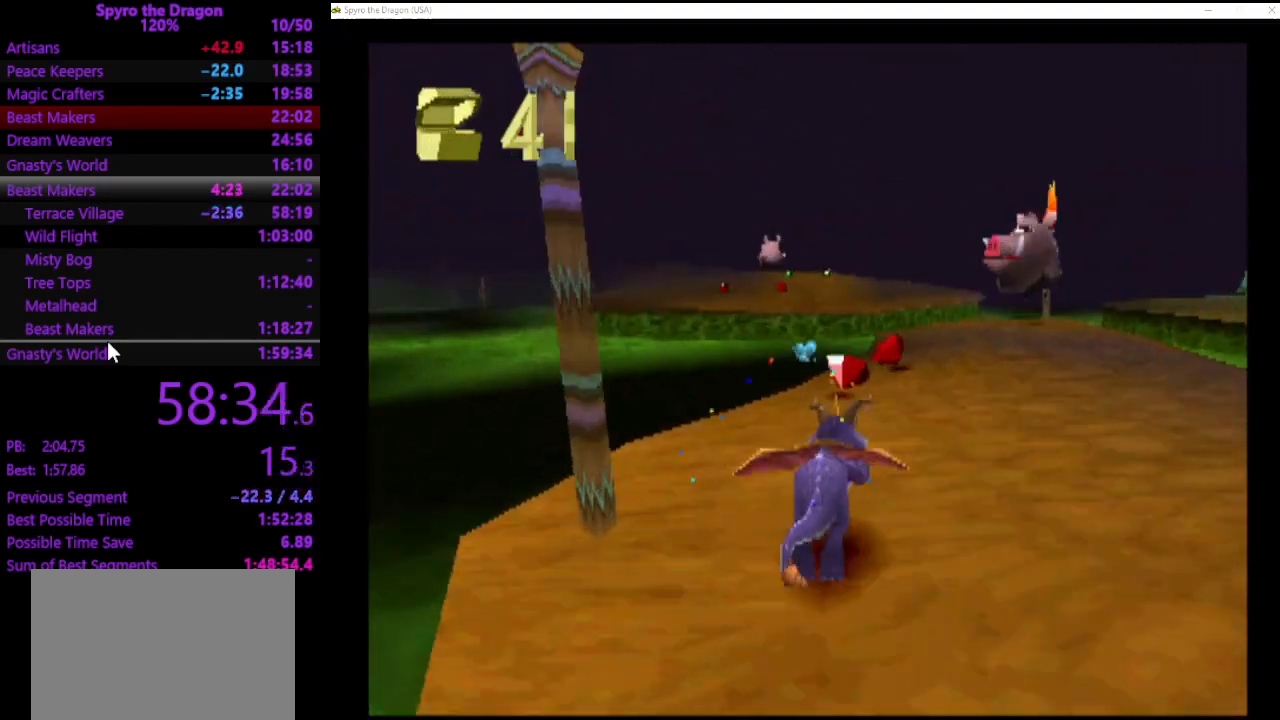
{"buttons": [], "left_stick": "up-left", "events": [[100, "CIRCLE", "down"], [200, "CIRCLE", "up"], [300, "SQUARE", "down"], [467, "left_stick", "up-left"], [500, "SQUARE", "up"]]}
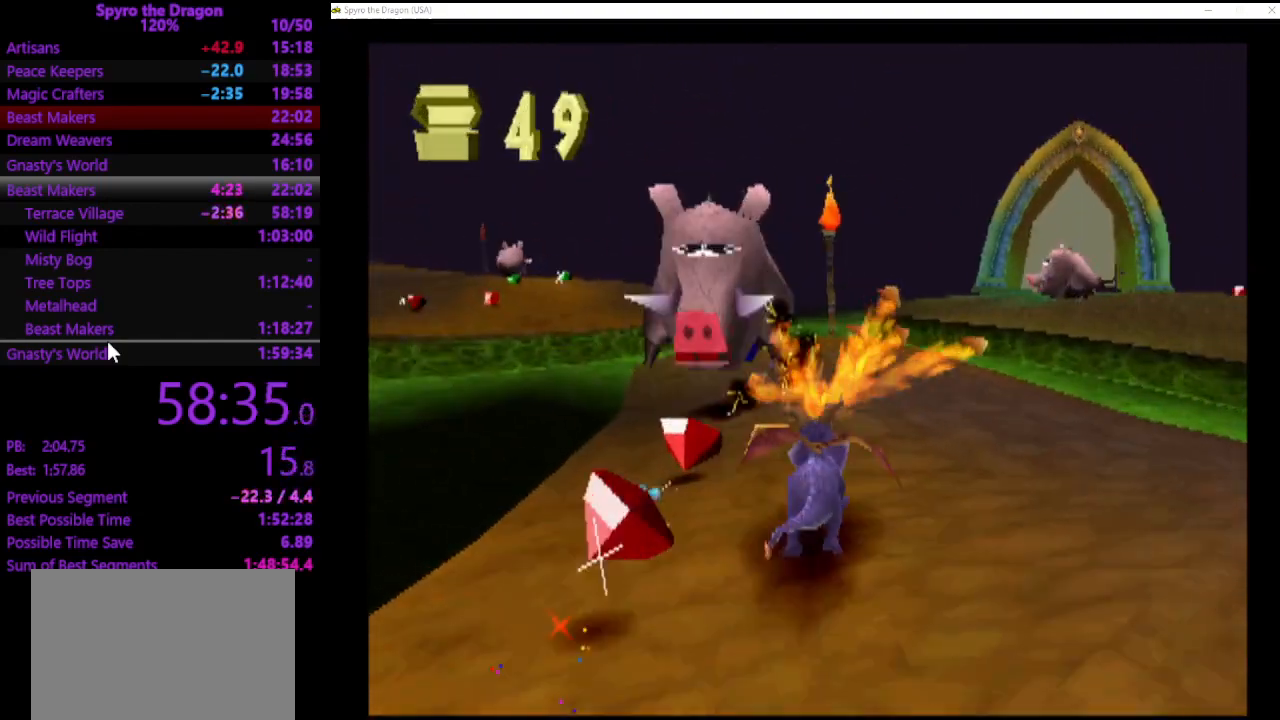
{"buttons": [], "left_stick": "up-right", "events": [[133, "CROSS", "down"], [233, "CROSS", "up"], [467, "left_stick", "up-right"]]}
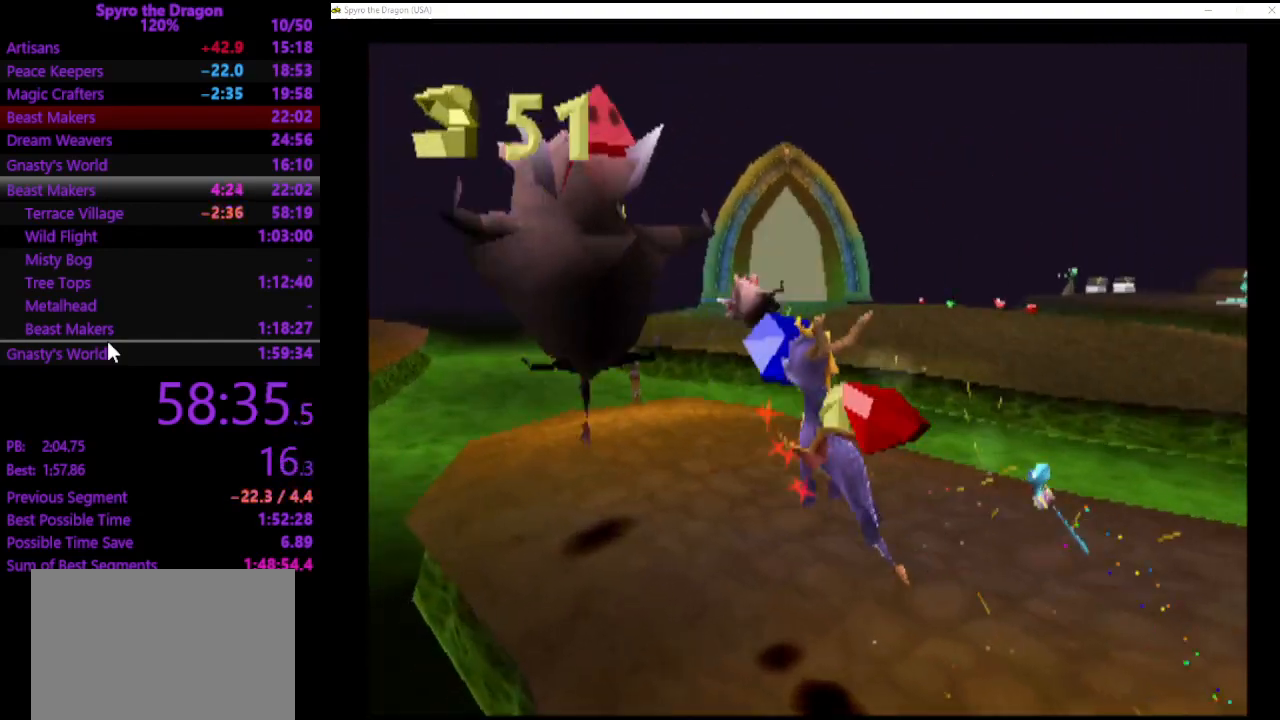
{"buttons": ["SQUARE"], "left_stick": "up-right", "events": [[67, "left_stick", "right"], [433, "left_stick", "up-right"], [467, "SQUARE", "down"]]}
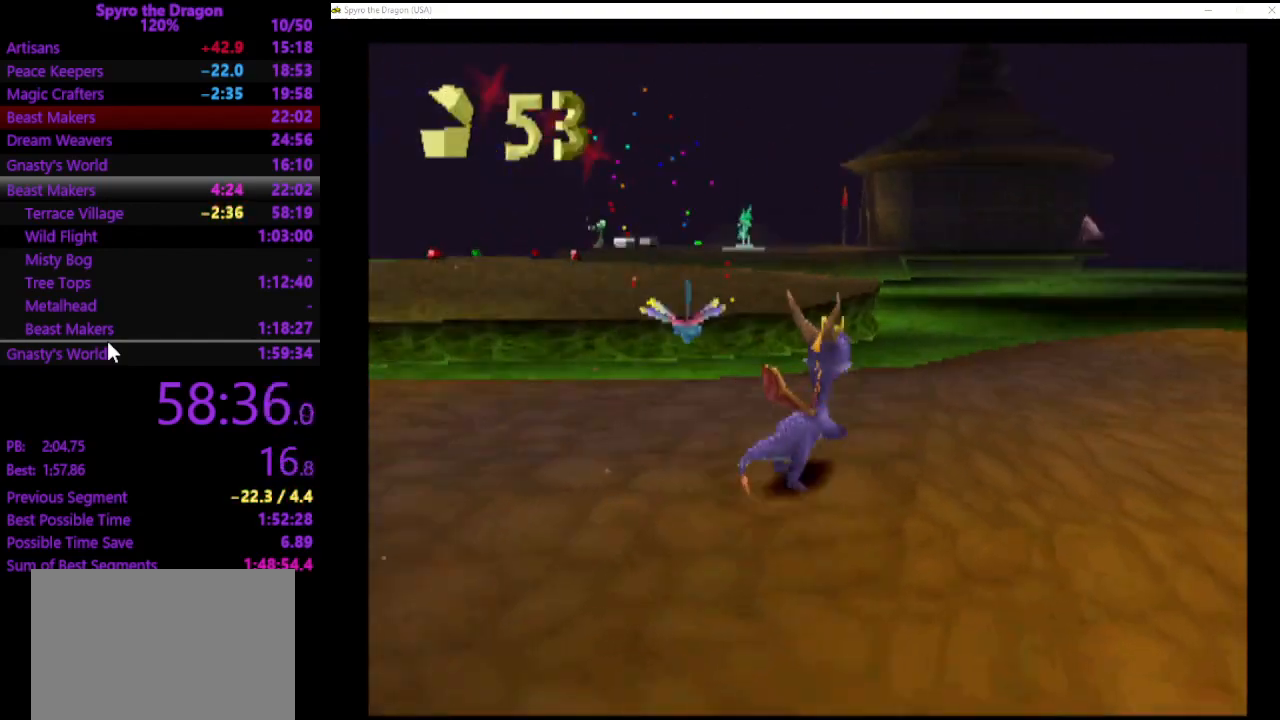
{"buttons": [], "left_stick": "up-right", "events": [[167, "left_stick", "up"], [333, "left_stick", "up-right"], [433, "SQUARE", "up"]]}
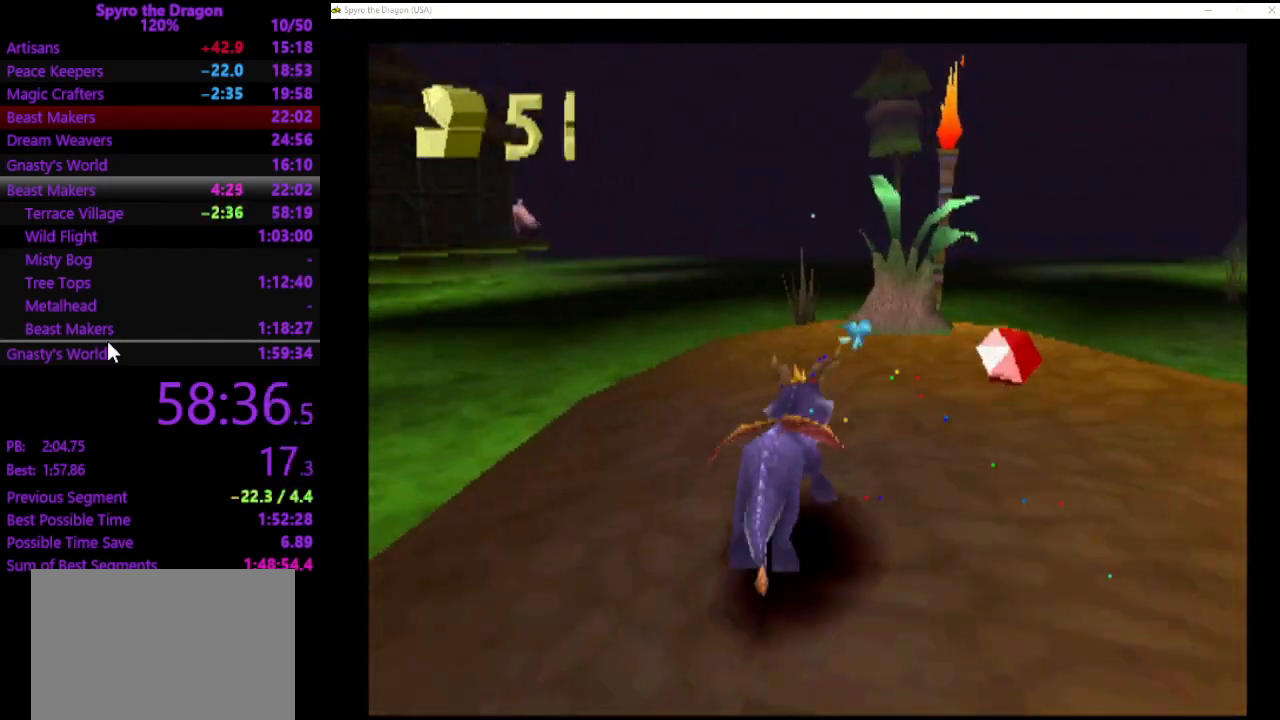
{"buttons": [], "left_stick": "left", "events": [[33, "SQUARE", "down"], [133, "left_stick", "up-left"], [200, "SQUARE", "up"], [200, "left_stick", "left"]]}
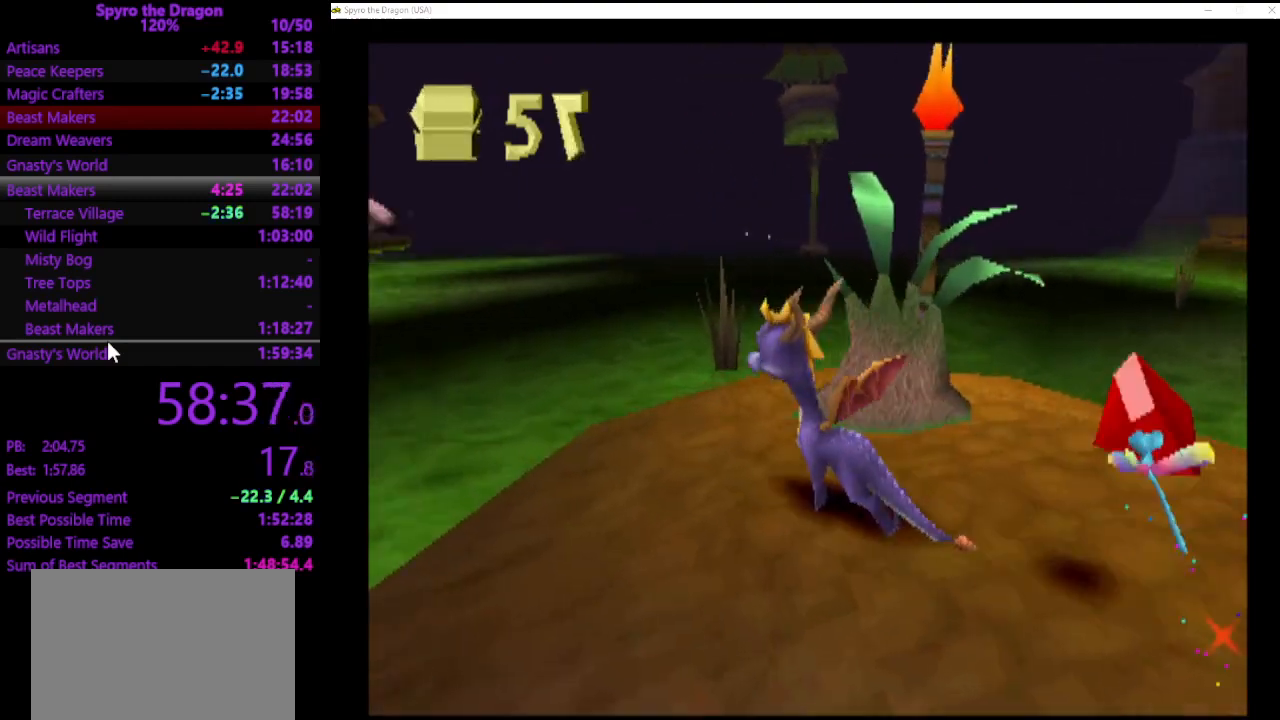
{"buttons": ["CROSS"], "left_stick": "up-left", "events": [[67, "SQUARE", "down"], [267, "left_stick", "up-left"], [300, "SQUARE", "up"], [367, "CROSS", "down"]]}
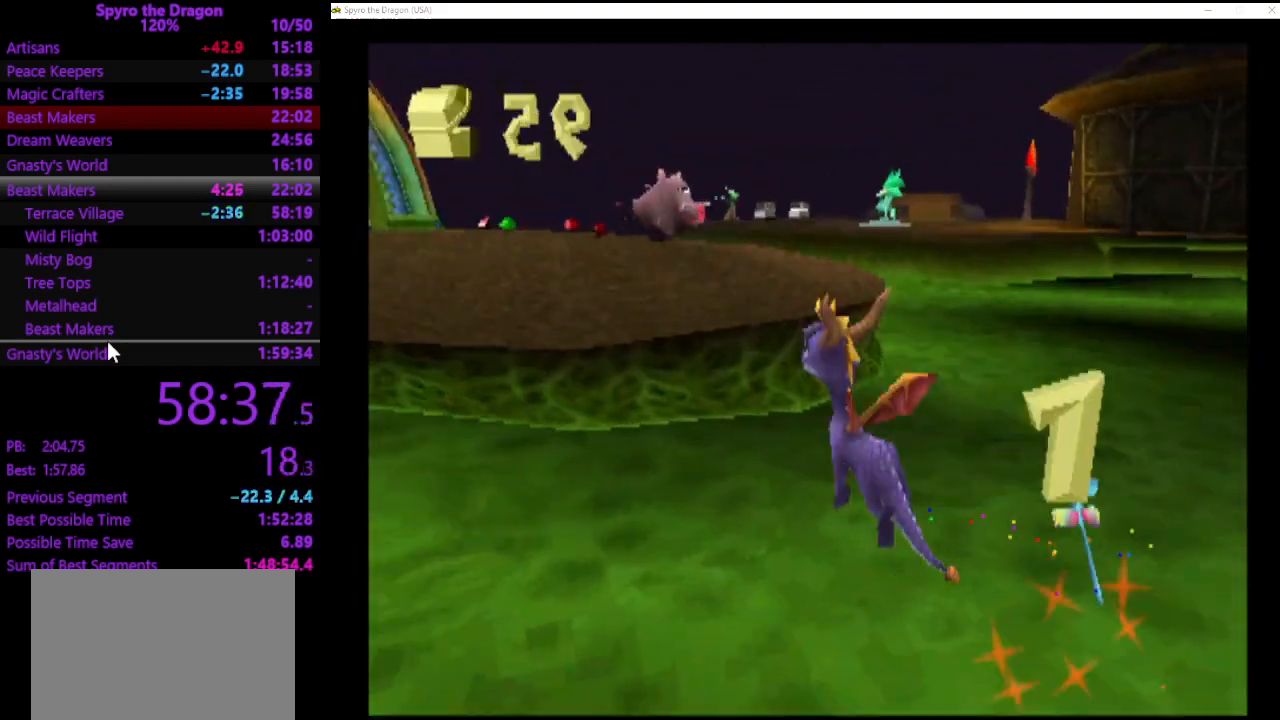
{"buttons": ["SQUARE"], "left_stick": "up", "events": [[67, "left_stick", "up"], [167, "CROSS", "up"], [267, "CROSS", "down"], [433, "CROSS", "up"], [500, "SQUARE", "down"]]}
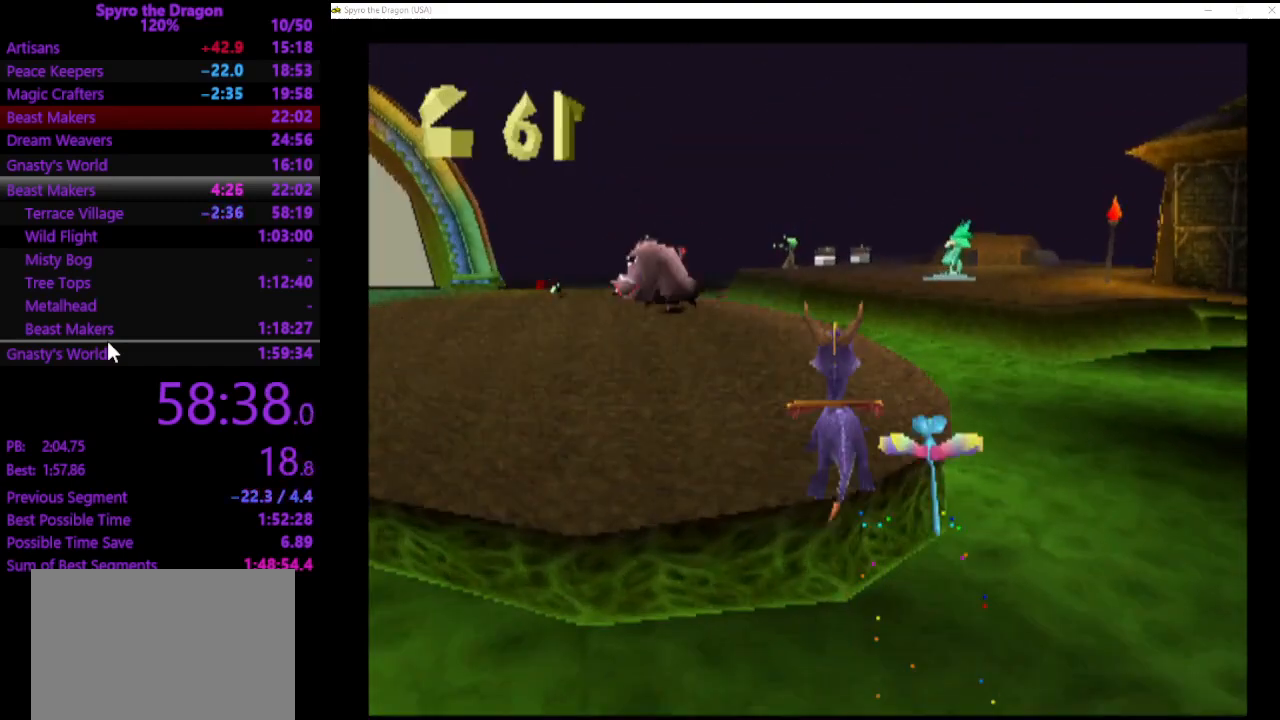
{"buttons": ["SQUARE"], "left_stick": "up", "events": []}
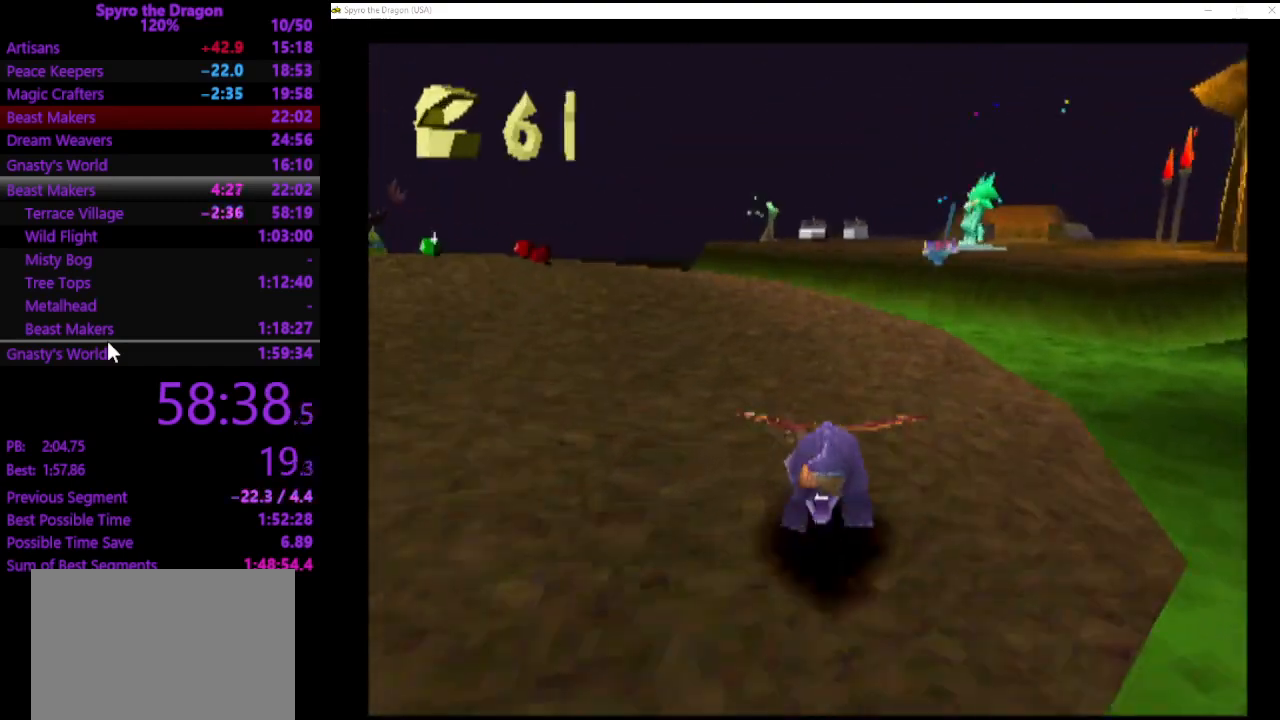
{"buttons": ["SQUARE"], "left_stick": "up-right", "events": [[333, "left_stick", "up-right"]]}